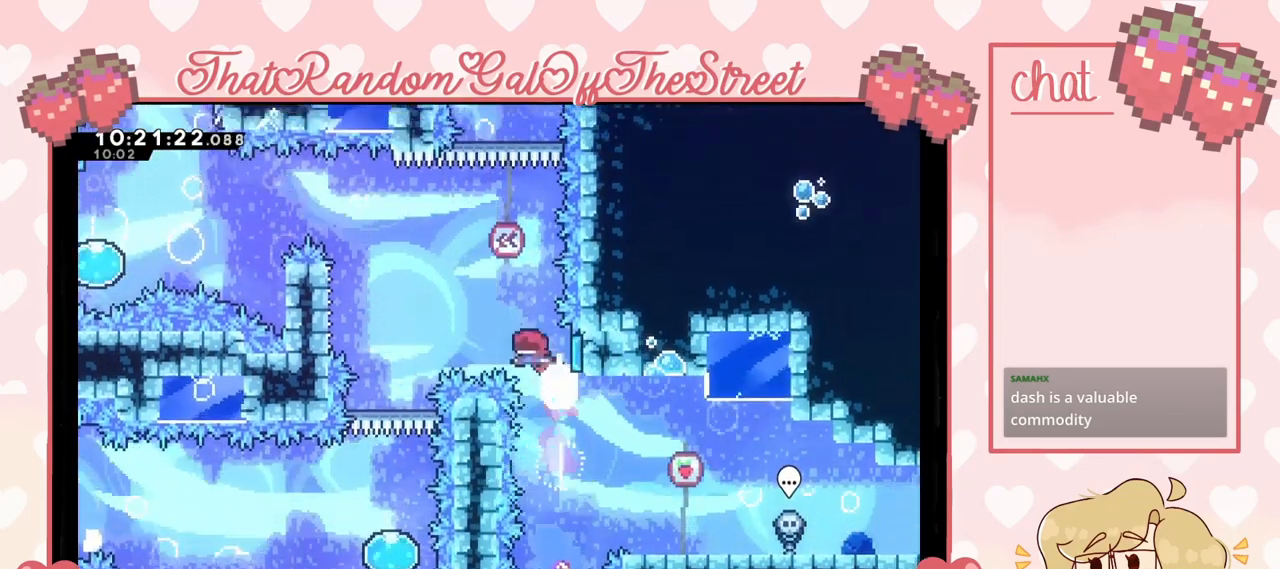
Gameplay with a controller (Xbox layout); each line is a JSON object with the inputs held at the frame after it. "events" lists button and stick changes between this image and that frame as [ms after this image, input, new state], when the widget could be followed in between.
{"buttons": ["A", "L2"], "left_stick": "up-left", "right_stick": "center", "events": [[433, "L2", "down"], [500, "A", "down"]]}
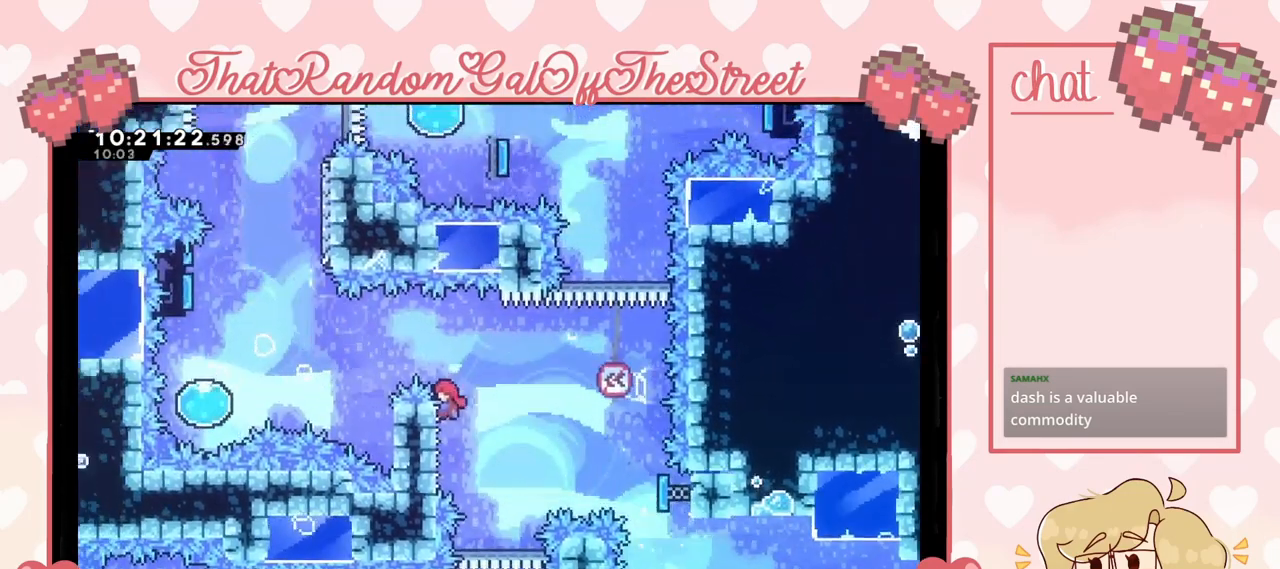
{"buttons": ["A"], "left_stick": "right", "right_stick": "center", "events": [[167, "L2", "up"], [467, "left_stick", "right"]]}
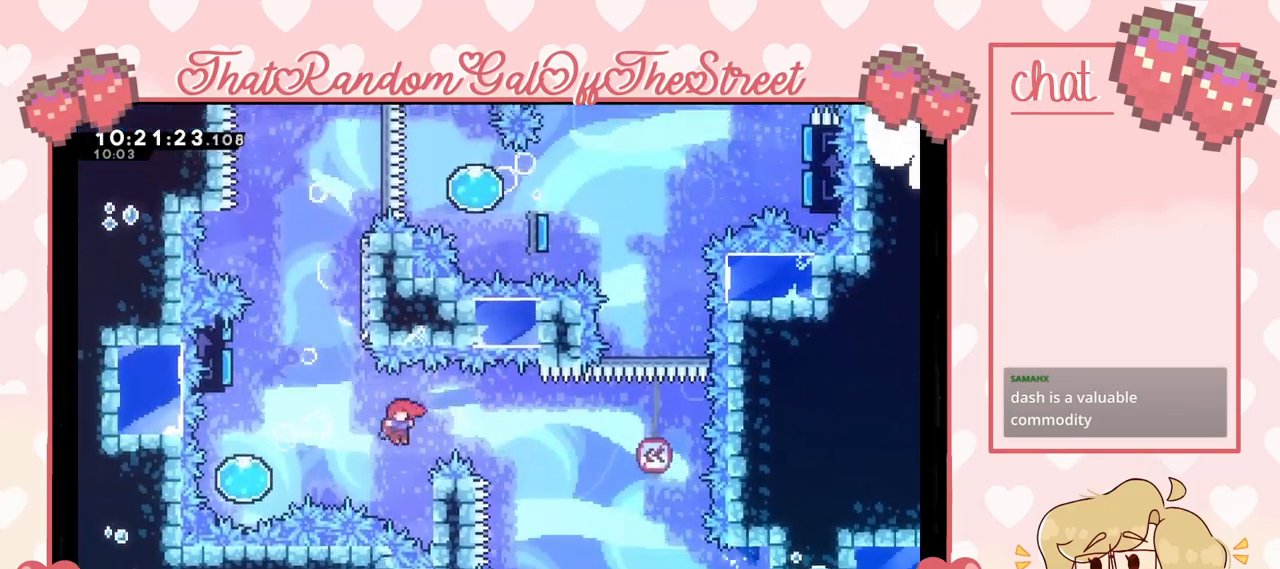
{"buttons": ["A"], "left_stick": "right", "right_stick": "center", "events": []}
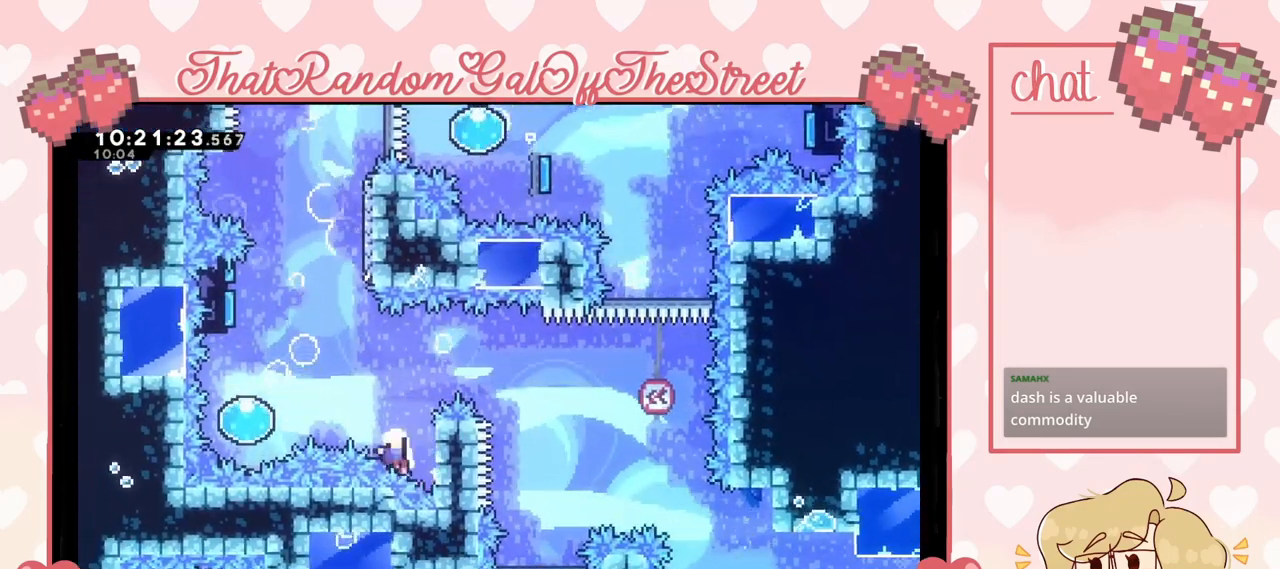
{"buttons": [], "left_stick": "center", "right_stick": "center", "events": [[33, "left_stick", "center"], [100, "A", "up"], [200, "A", "down"], [200, "X", "down"], [300, "B", "down"], [300, "Y", "down"], [500, "A", "up"], [500, "B", "up"], [500, "X", "up"], [500, "Y", "up"]]}
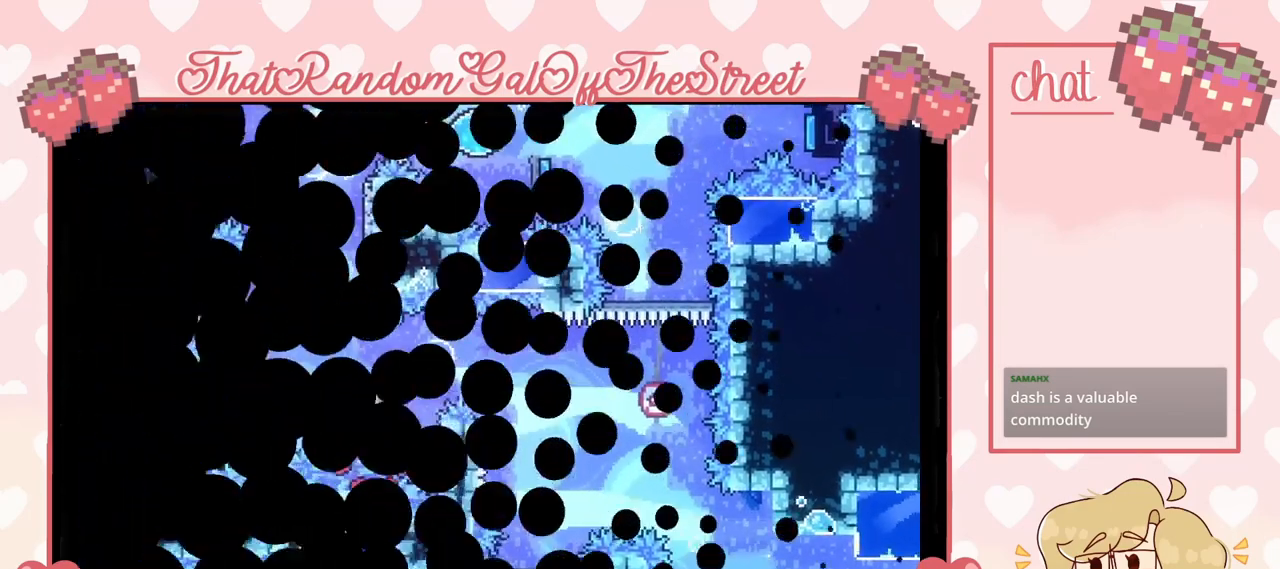
{"buttons": [], "left_stick": "center", "right_stick": "center", "events": [[100, "A", "down"], [100, "X", "down"], [100, "Y", "down"], [133, "B", "down"], [267, "A", "up"], [267, "B", "up"], [267, "X", "up"], [267, "Y", "up"]]}
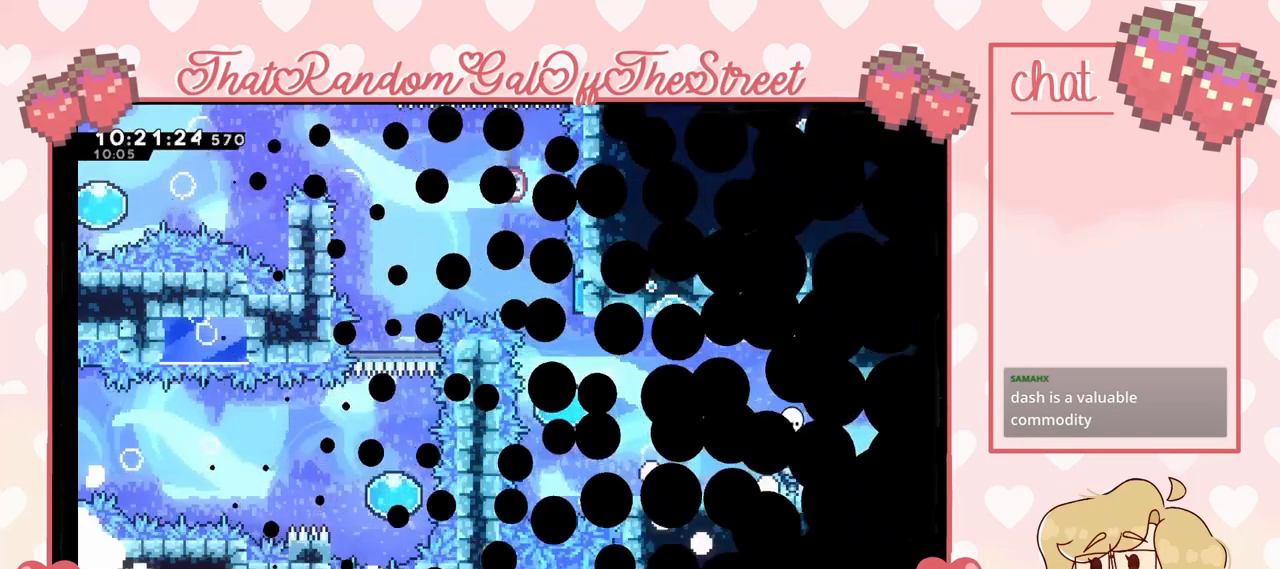
{"buttons": ["A"], "left_stick": "left", "right_stick": "center", "events": [[100, "left_stick", "left"], [400, "A", "down"]]}
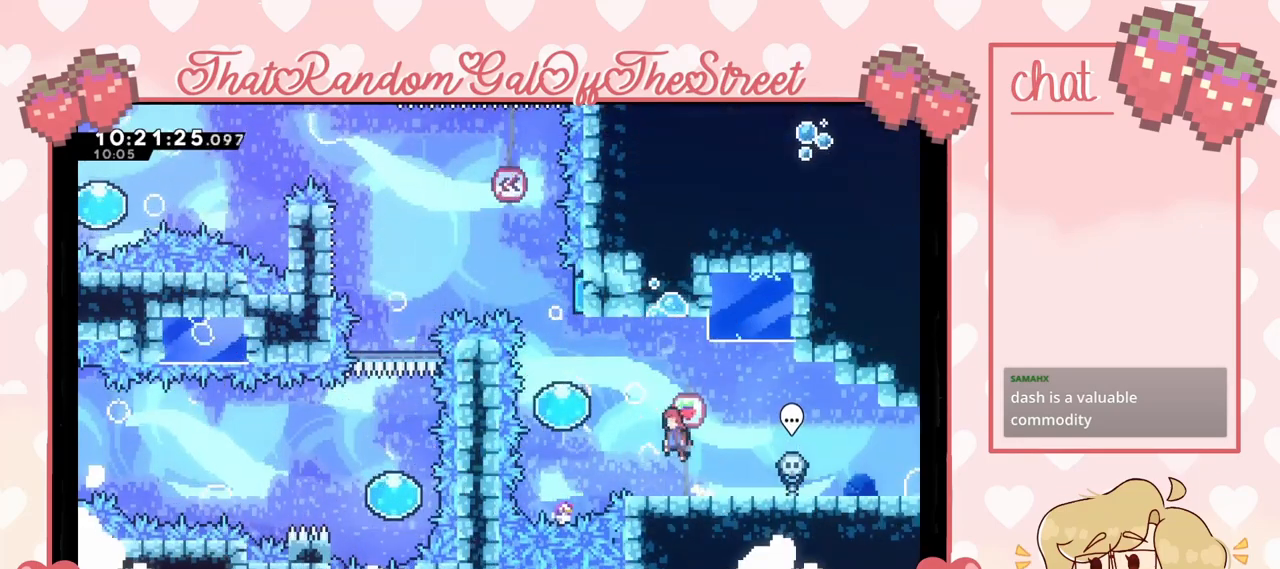
{"buttons": [], "left_stick": "up", "right_stick": "center", "events": [[367, "left_stick", "up"], [400, "A", "up"]]}
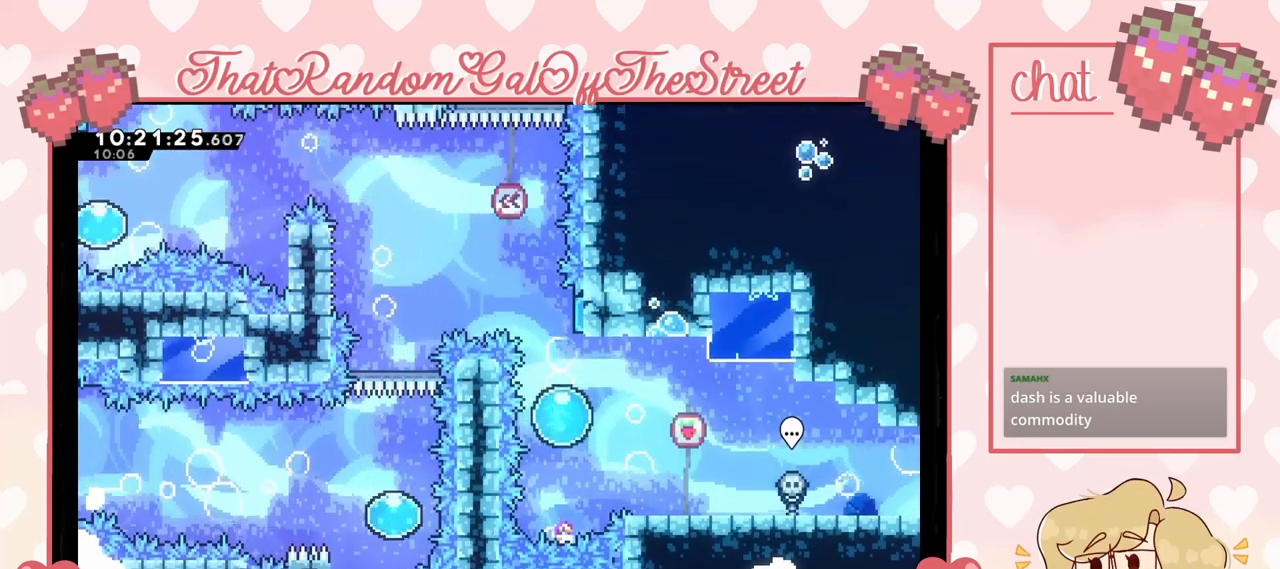
{"buttons": ["A"], "left_stick": "up-left", "right_stick": "center", "events": [[333, "left_stick", "up-left"], [367, "A", "down"]]}
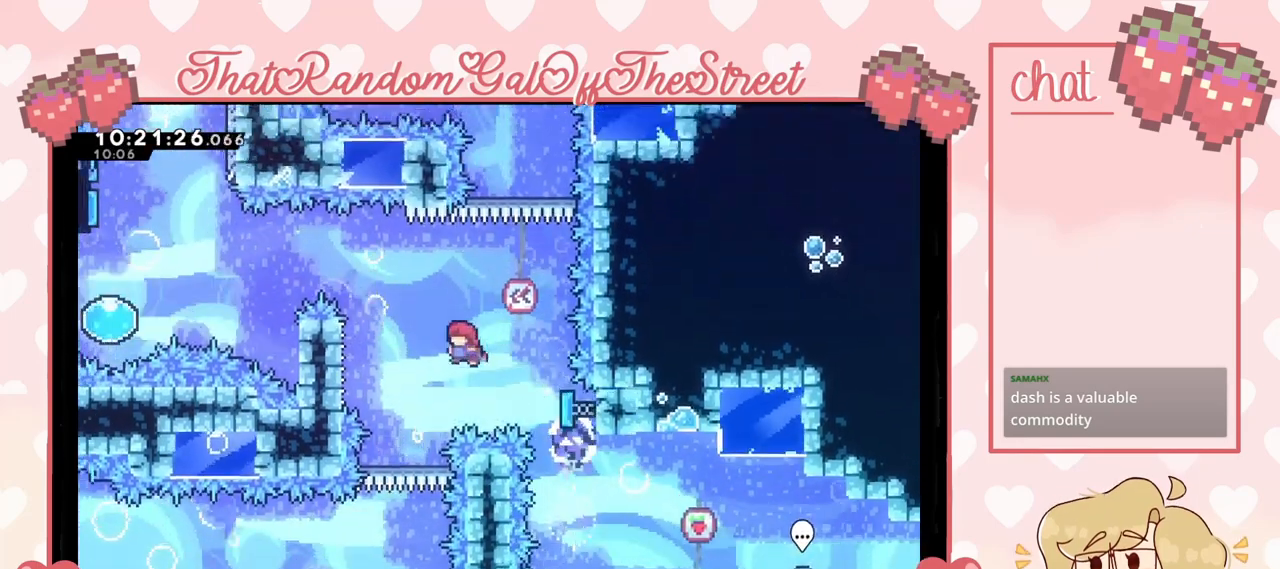
{"buttons": ["A"], "left_stick": "up-left", "right_stick": "center", "events": [[267, "A", "up"], [267, "L2", "down"], [333, "A", "down"], [500, "L2", "up"]]}
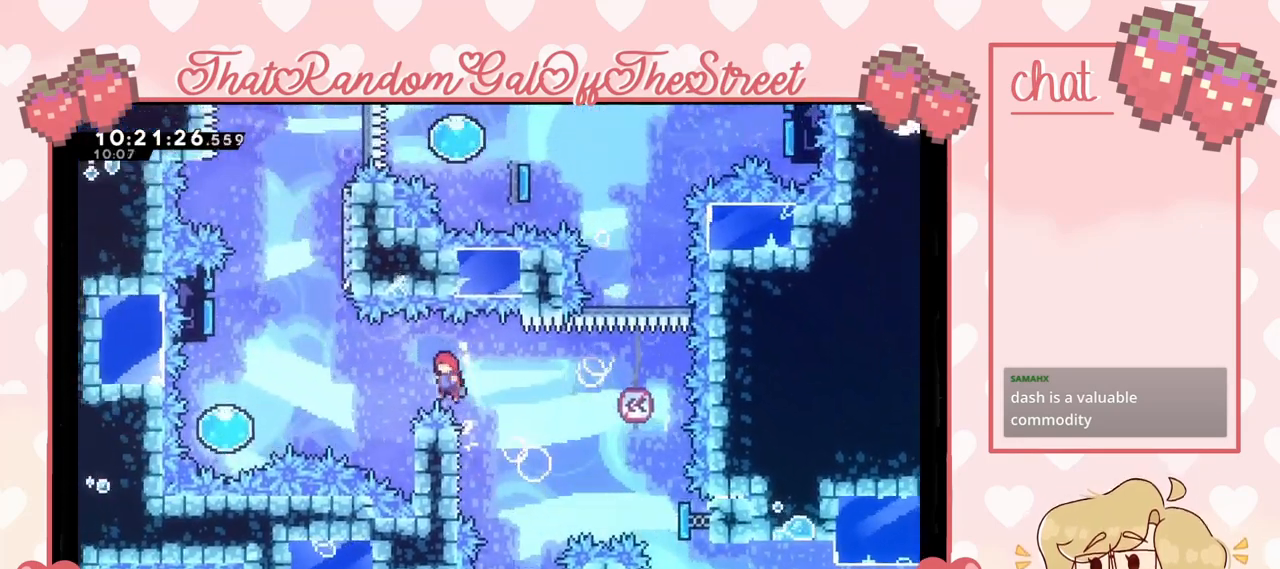
{"buttons": ["A"], "left_stick": "right", "right_stick": "center", "events": [[233, "left_stick", "center"], [300, "A", "up"], [300, "left_stick", "right"], [467, "A", "down"]]}
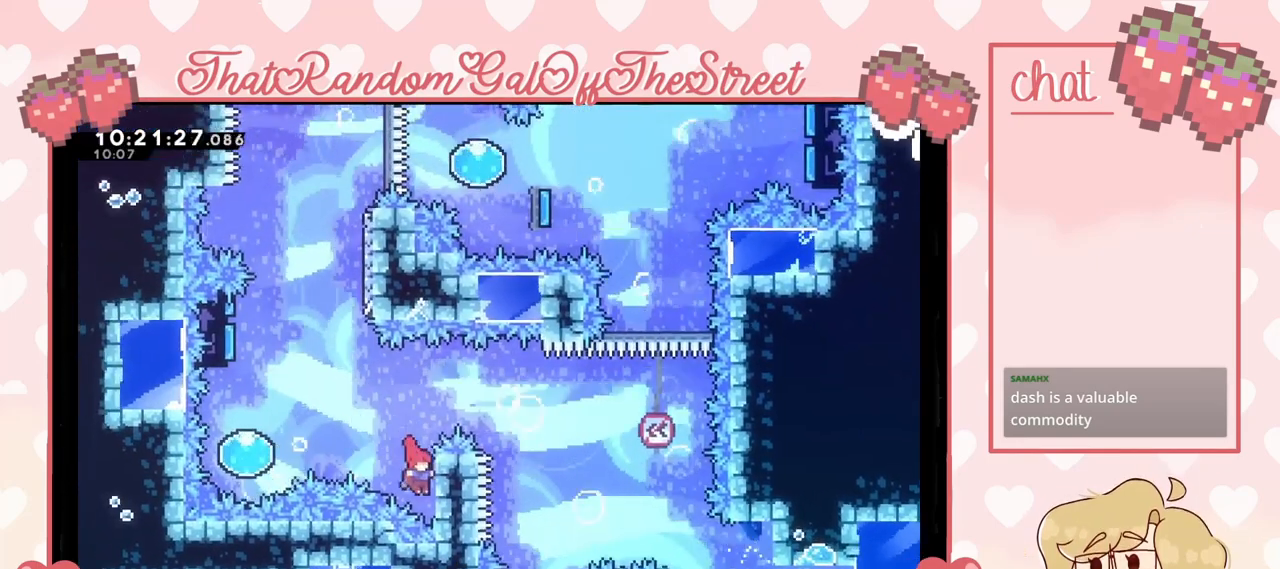
{"buttons": ["A"], "left_stick": "left", "right_stick": "center", "events": [[133, "left_stick", "left"]]}
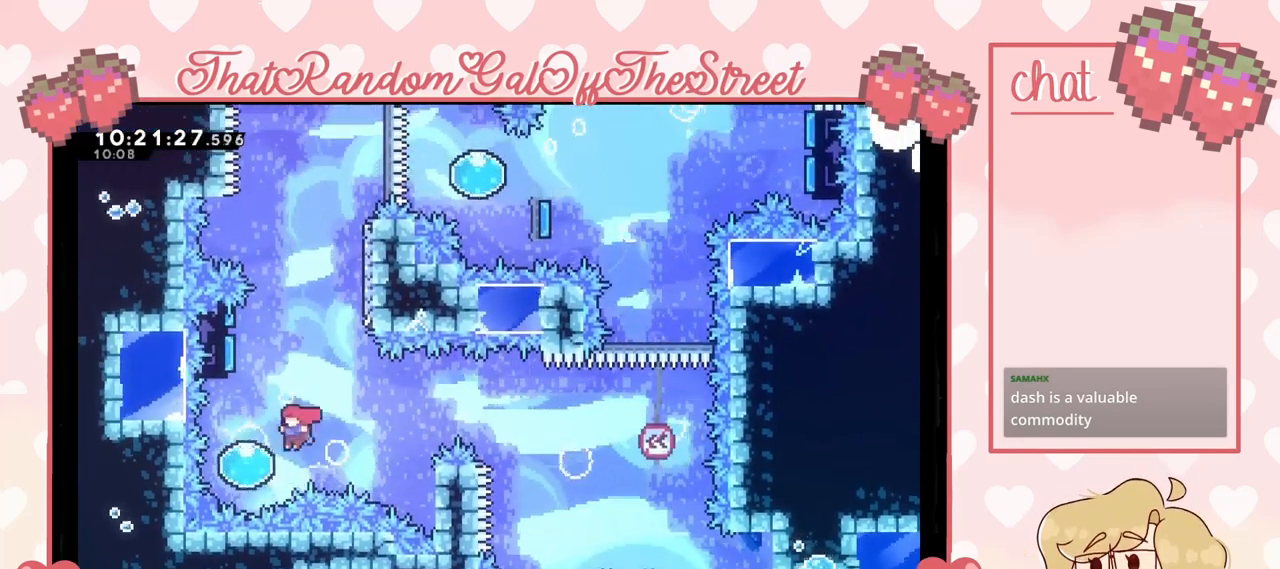
{"buttons": [], "left_stick": "up", "right_stick": "center", "events": [[133, "left_stick", "up"], [167, "A", "up"]]}
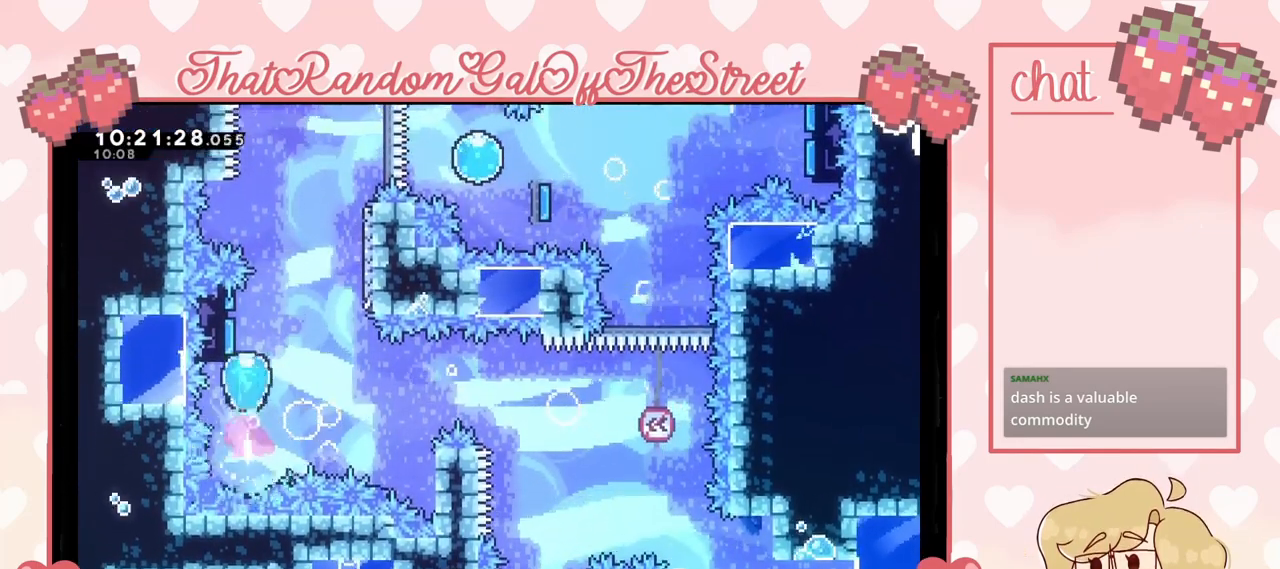
{"buttons": [], "left_stick": "right", "right_stick": "center", "events": [[267, "left_stick", "right"]]}
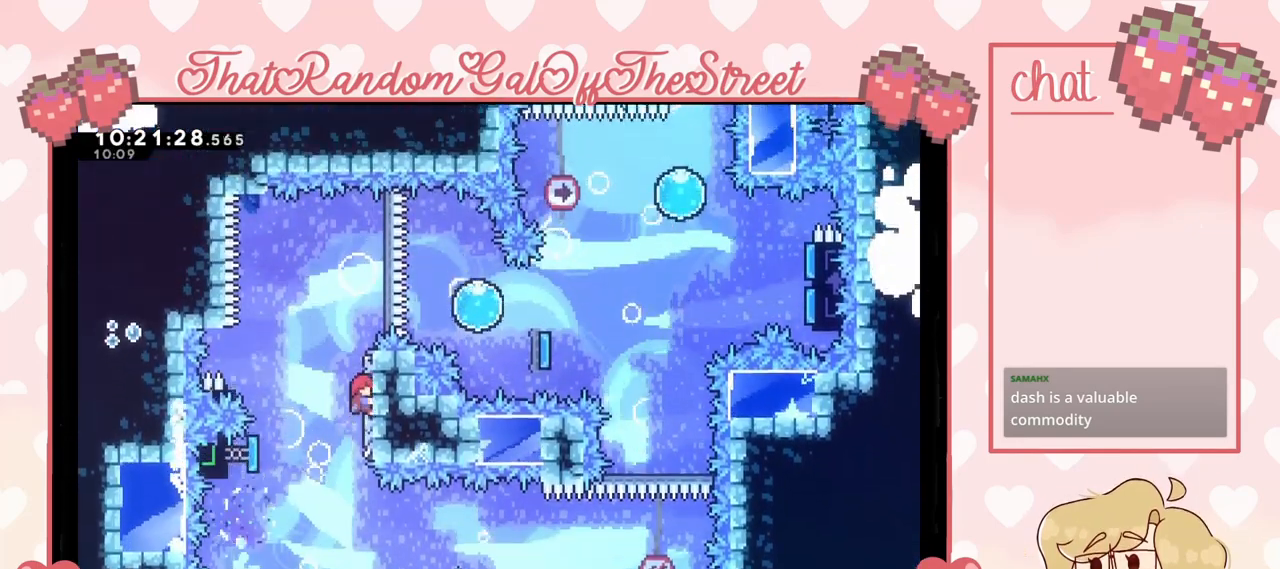
{"buttons": ["A"], "left_stick": "left", "right_stick": "center", "events": [[67, "A", "down"], [133, "left_stick", "left"]]}
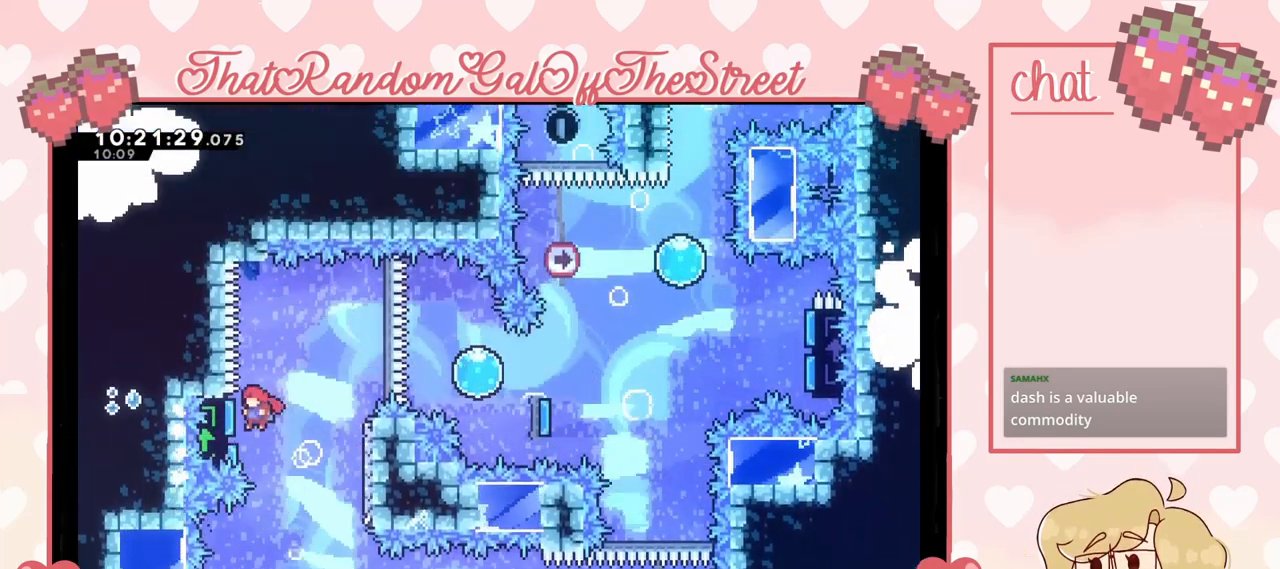
{"buttons": [], "left_stick": "right", "right_stick": "center", "events": [[67, "left_stick", "right"], [267, "A", "up"]]}
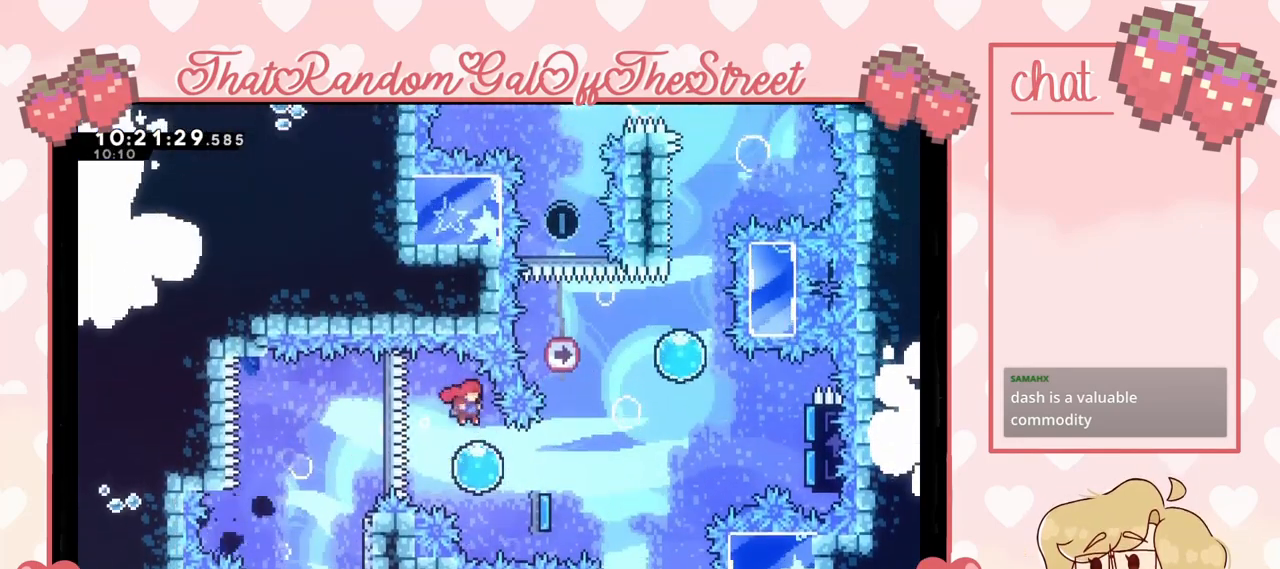
{"buttons": [], "left_stick": "down-right", "right_stick": "center", "events": [[167, "left_stick", "down-right"]]}
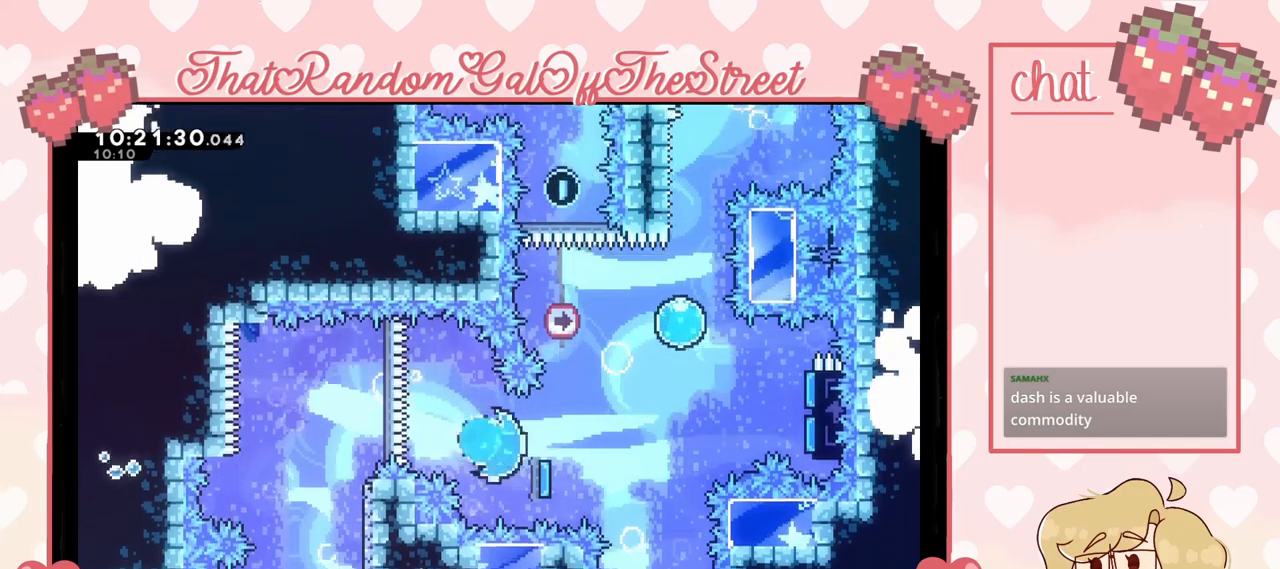
{"buttons": [], "left_stick": "up-right", "right_stick": "center", "events": [[100, "left_stick", "right"], [200, "left_stick", "up-right"]]}
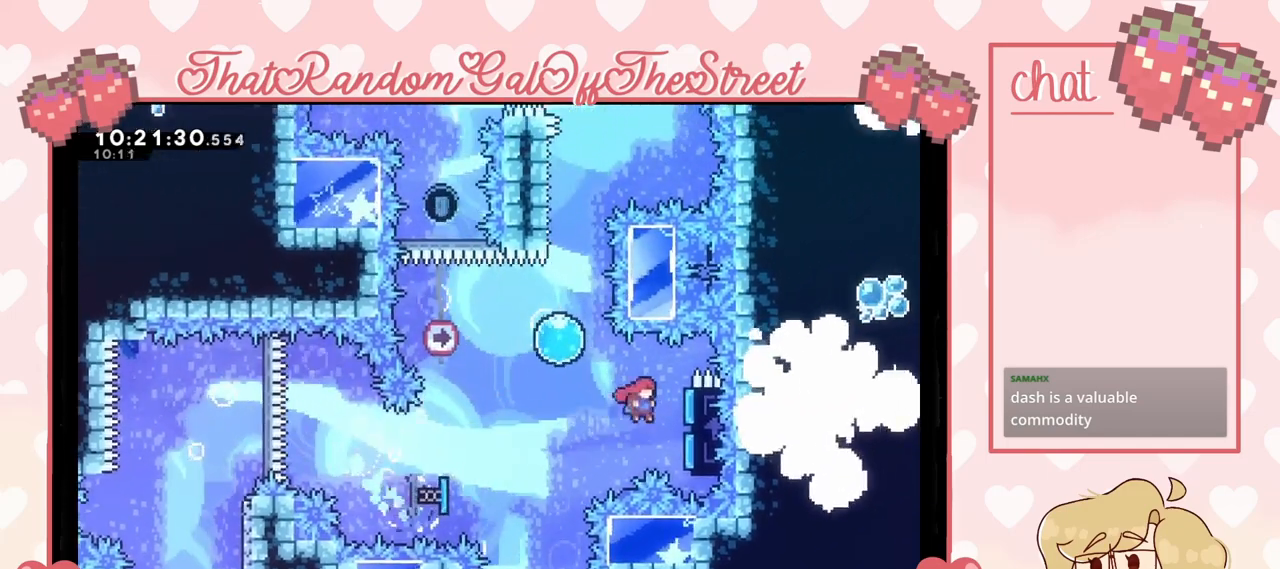
{"buttons": [], "left_stick": "up", "right_stick": "center", "events": [[200, "left_stick", "up-left"], [367, "left_stick", "up"]]}
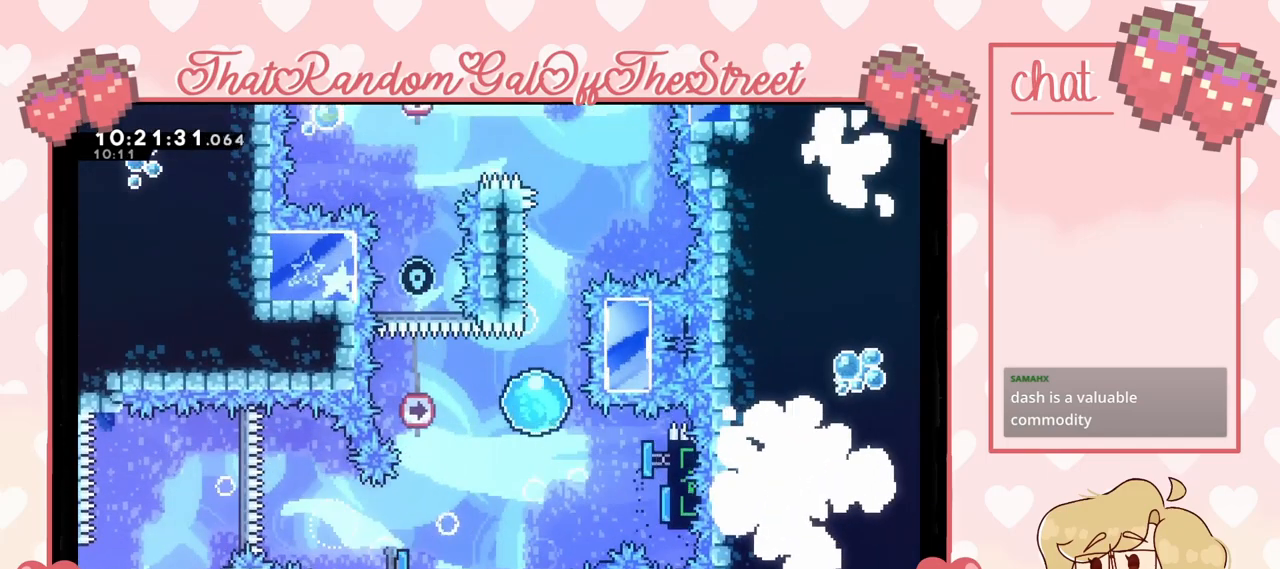
{"buttons": ["L2"], "left_stick": "up-left", "right_stick": "center", "events": [[300, "left_stick", "up-left"], [367, "L2", "down"]]}
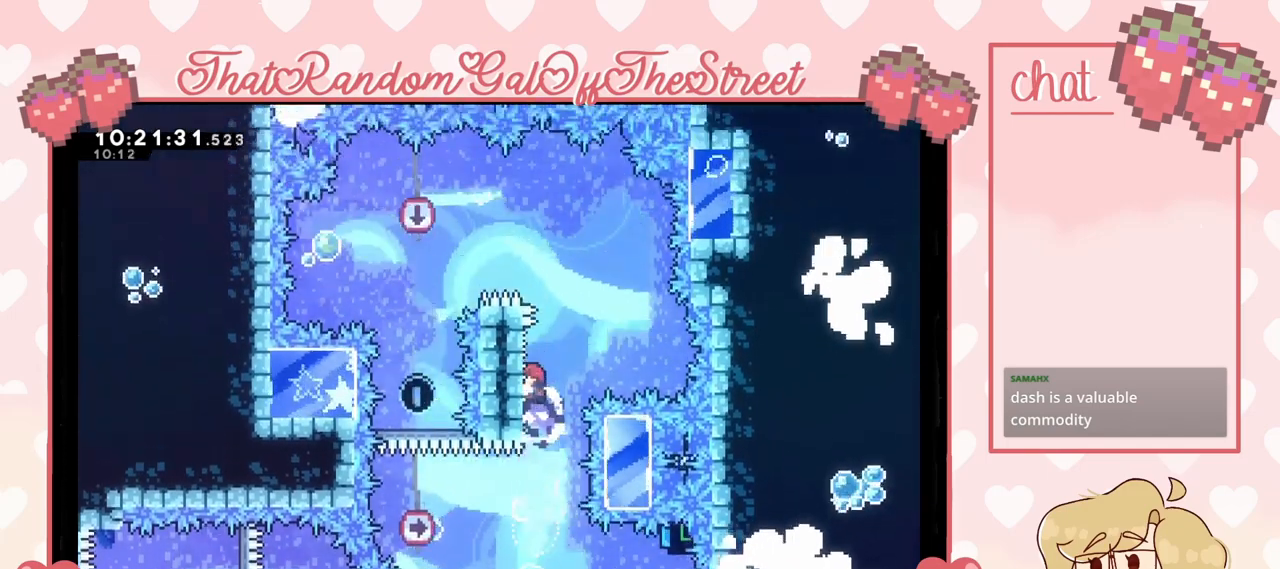
{"buttons": ["A"], "left_stick": "right", "right_stick": "center", "events": [[133, "left_stick", "center"], [400, "left_stick", "right"], [433, "A", "down"], [467, "L2", "up"]]}
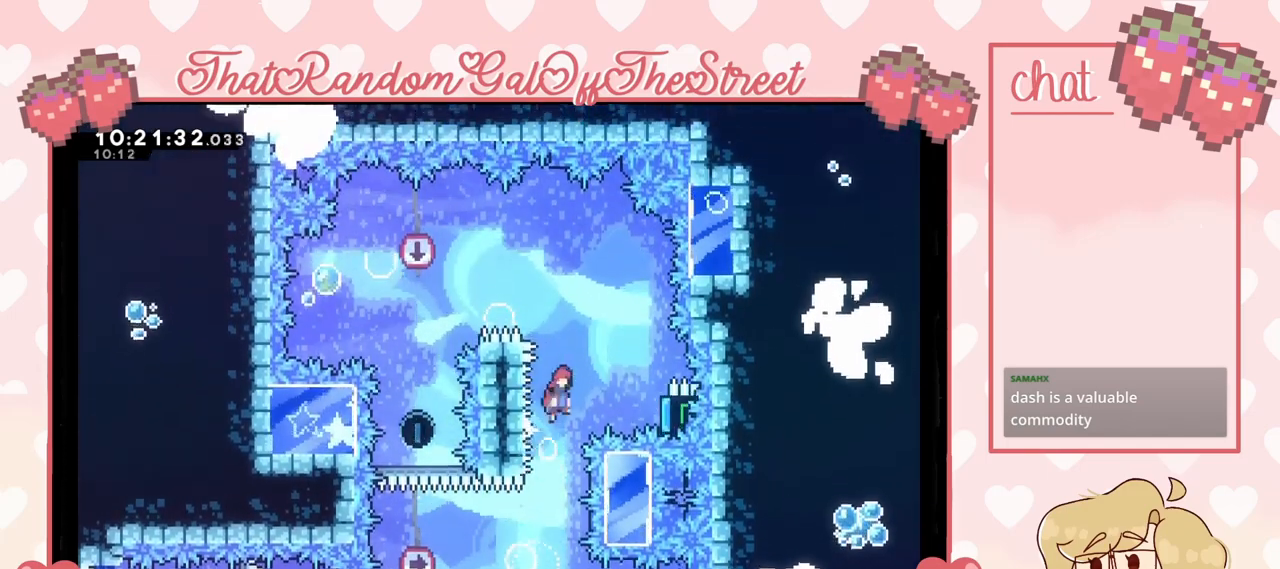
{"buttons": ["A"], "left_stick": "left", "right_stick": "center", "events": [[500, "left_stick", "left"]]}
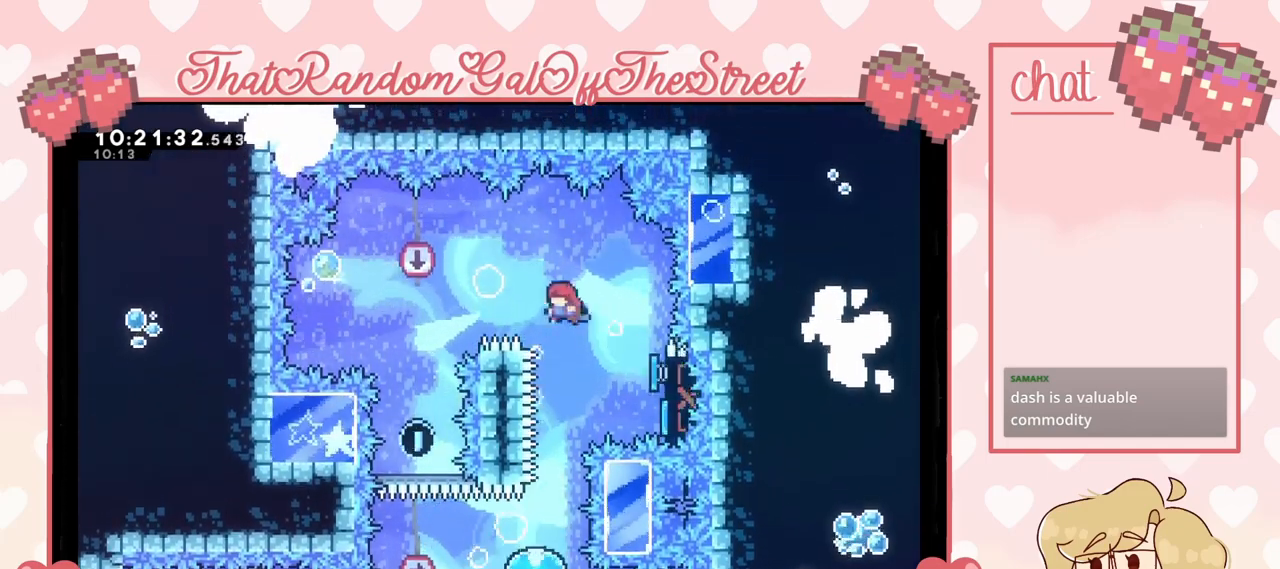
{"buttons": [], "left_stick": "center", "right_stick": "center", "events": [[67, "A", "up"], [233, "left_stick", "center"]]}
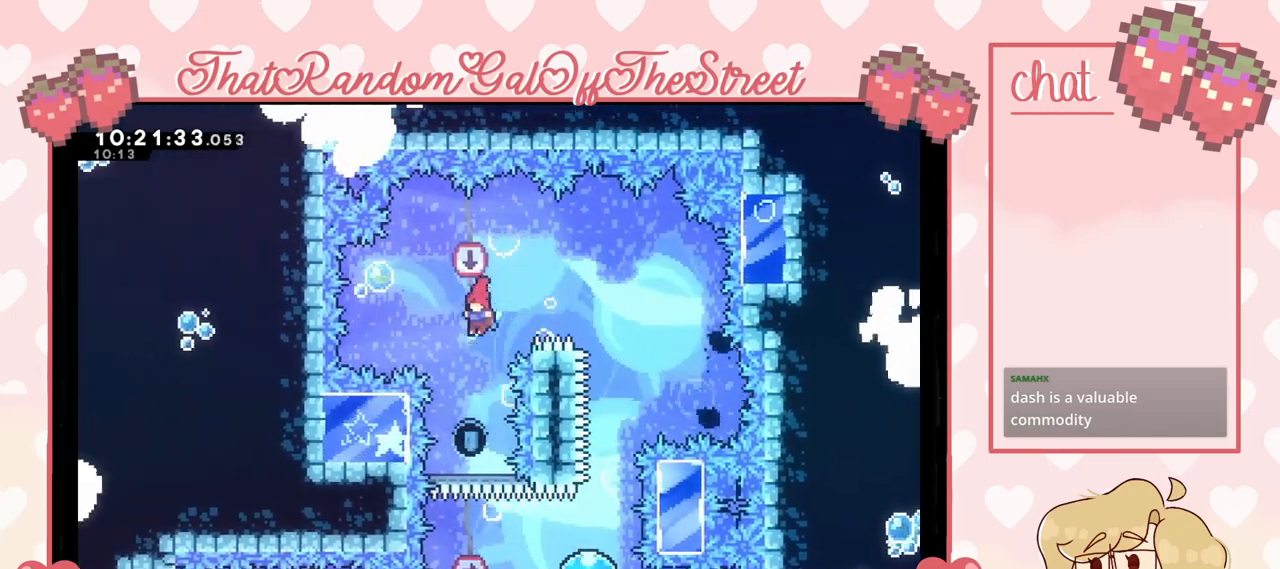
{"buttons": [], "left_stick": "right", "right_stick": "center", "events": [[433, "left_stick", "right"]]}
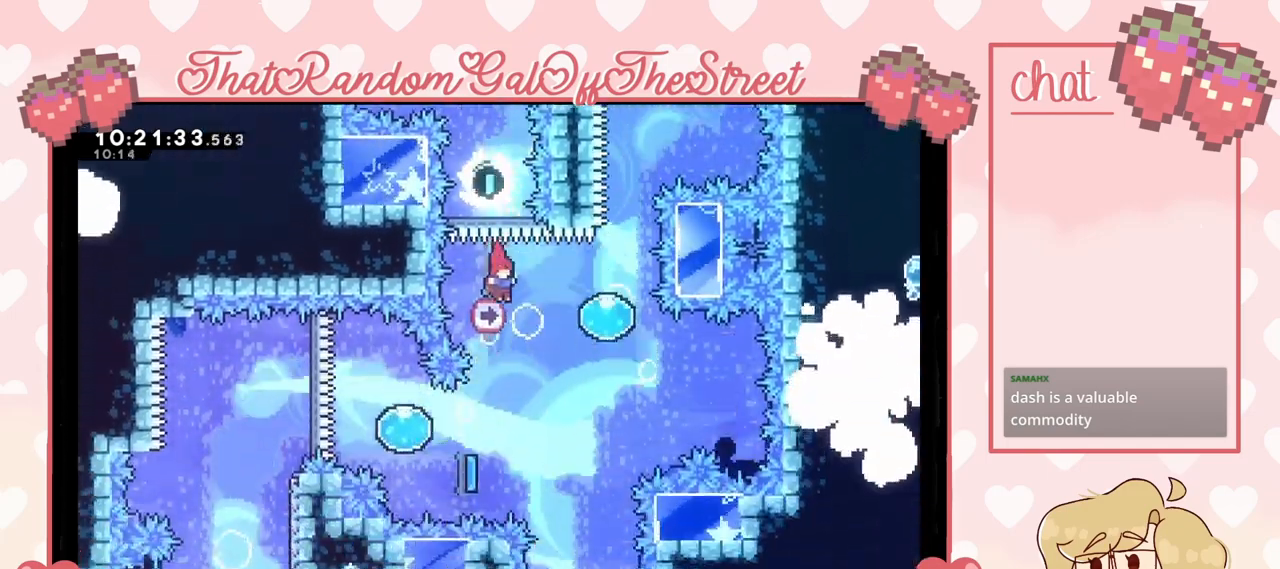
{"buttons": [], "left_stick": "center", "right_stick": "center", "events": [[300, "left_stick", "center"]]}
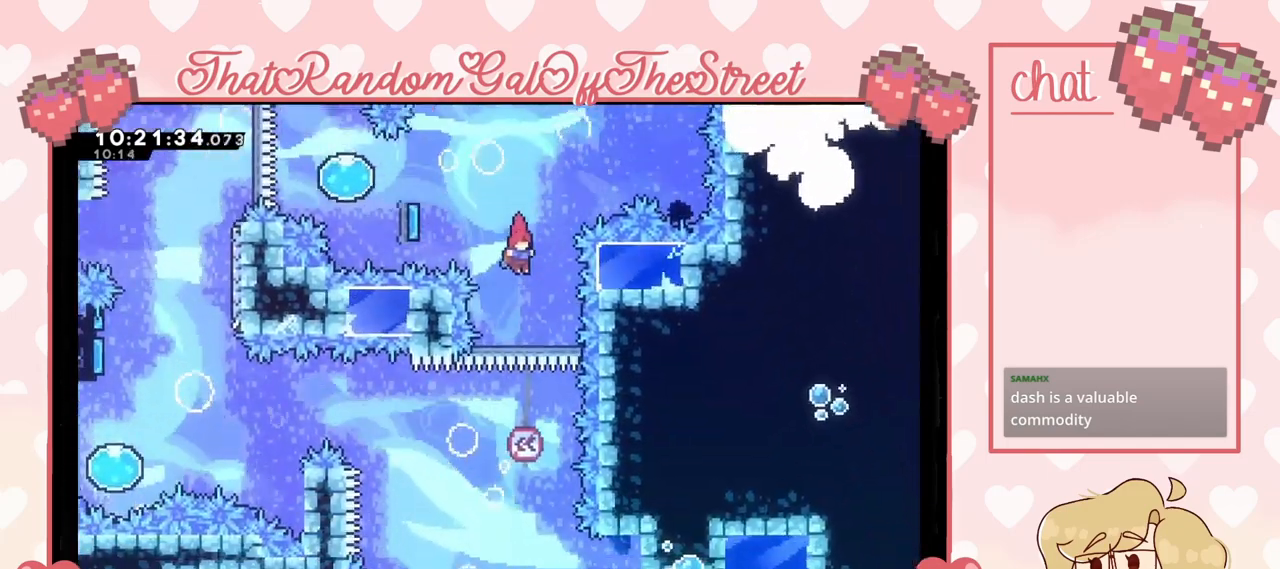
{"buttons": [], "left_stick": "left", "right_stick": "center", "events": [[300, "left_stick", "left"]]}
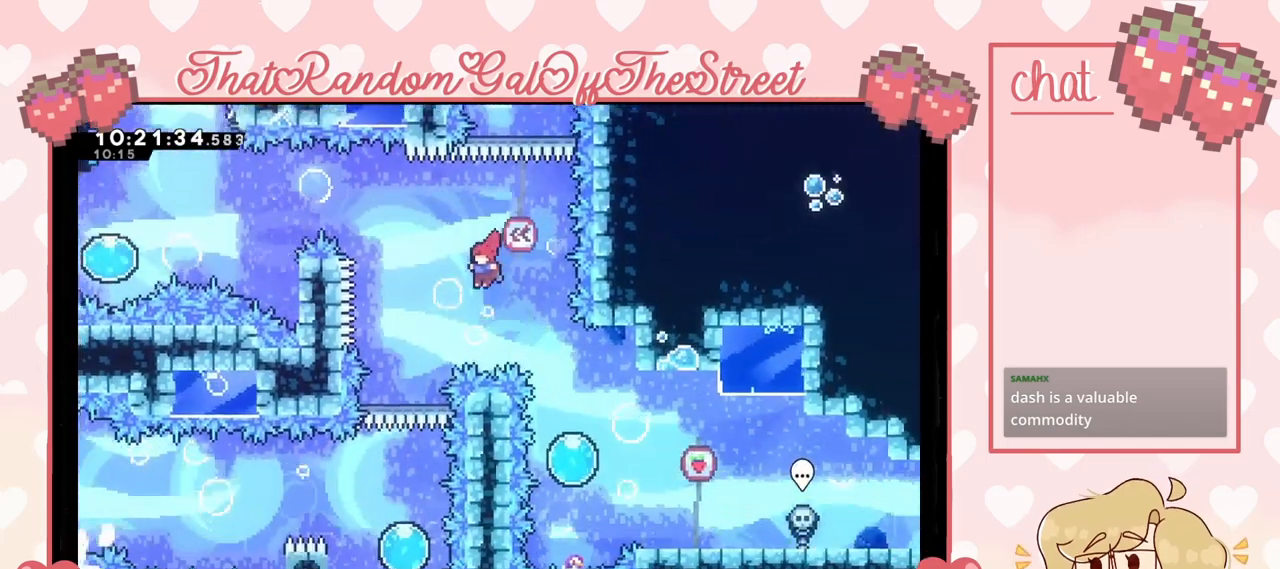
{"buttons": [], "left_stick": "center", "right_stick": "center", "events": [[367, "left_stick", "center"]]}
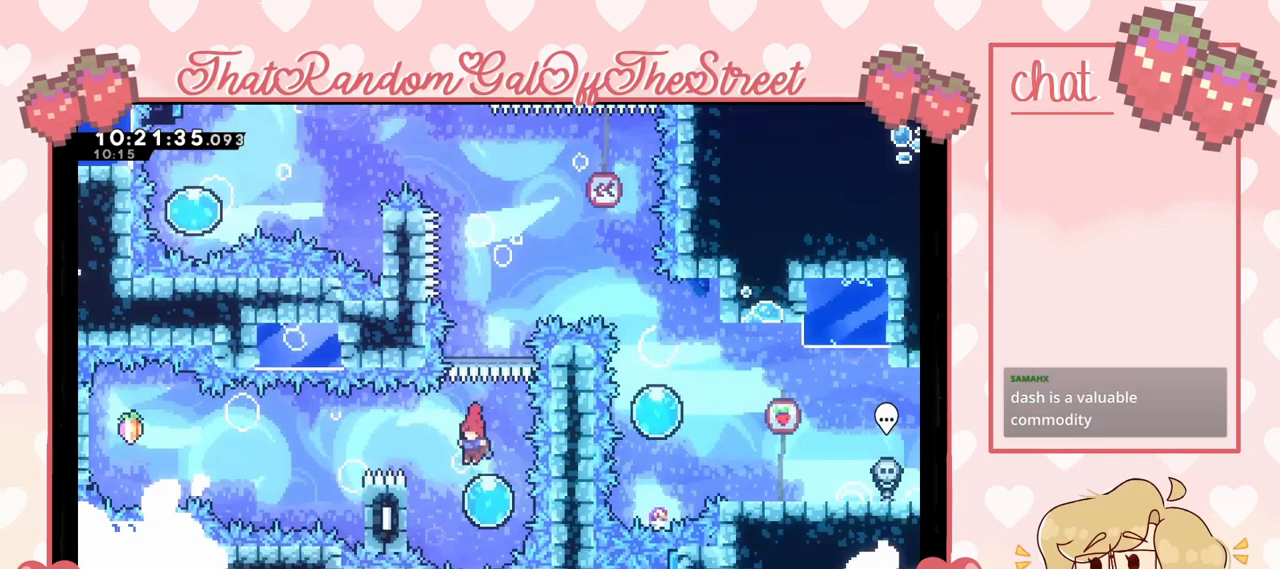
{"buttons": [], "left_stick": "up-left", "right_stick": "center", "events": [[100, "left_stick", "left"], [267, "left_stick", "up-left"]]}
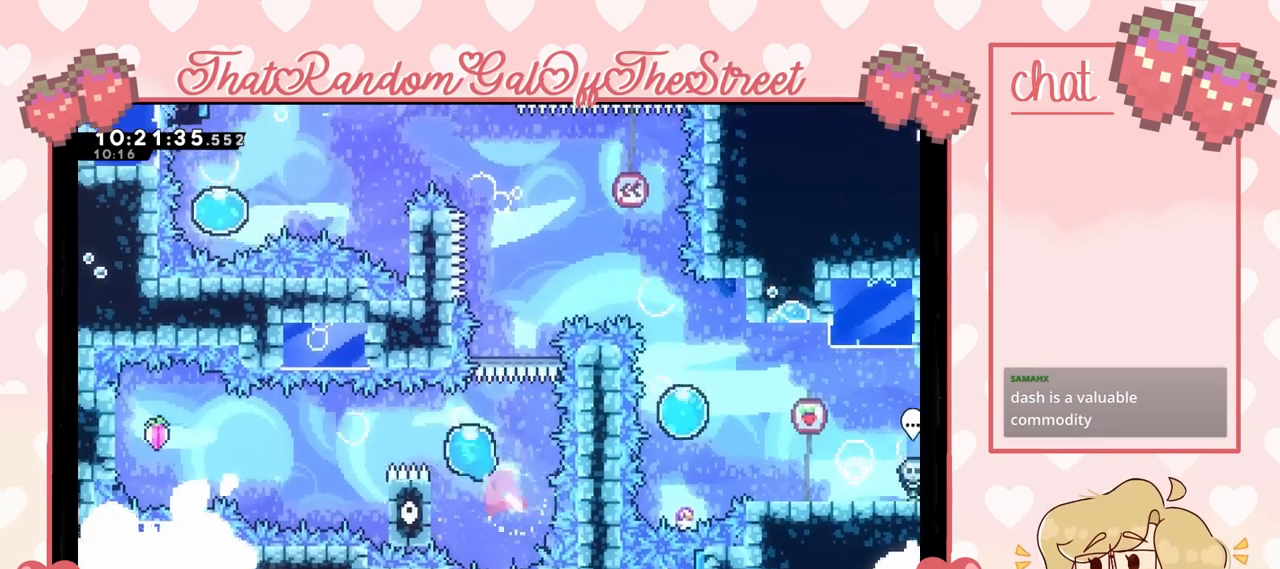
{"buttons": ["X"], "left_stick": "up-left", "right_stick": "center", "events": [[433, "X", "down"]]}